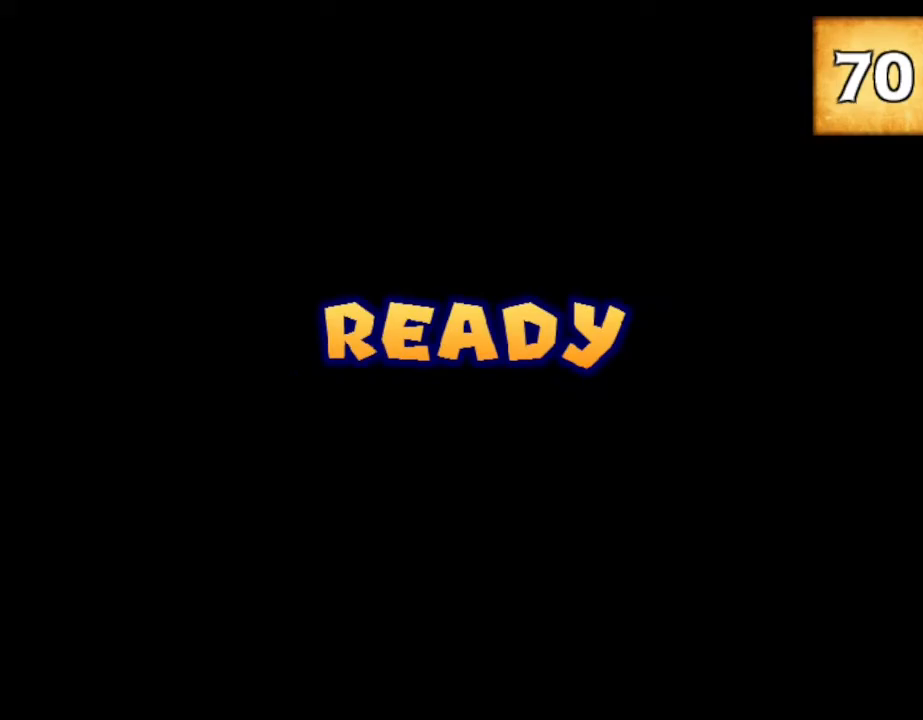
Gameplay with keyboard; each line is a JSON object with the keys held at the frame after it. "events" lists presses ("down") and releases ("up") of "down", "left", "r", "right", "up" and "z" between this image and that frame as [ms after this image, input, new state], when the widget could be followed in between. No other keys are recorded. Mouse input is not recorded. Not read: other_keys.
{"keys": [], "events": []}
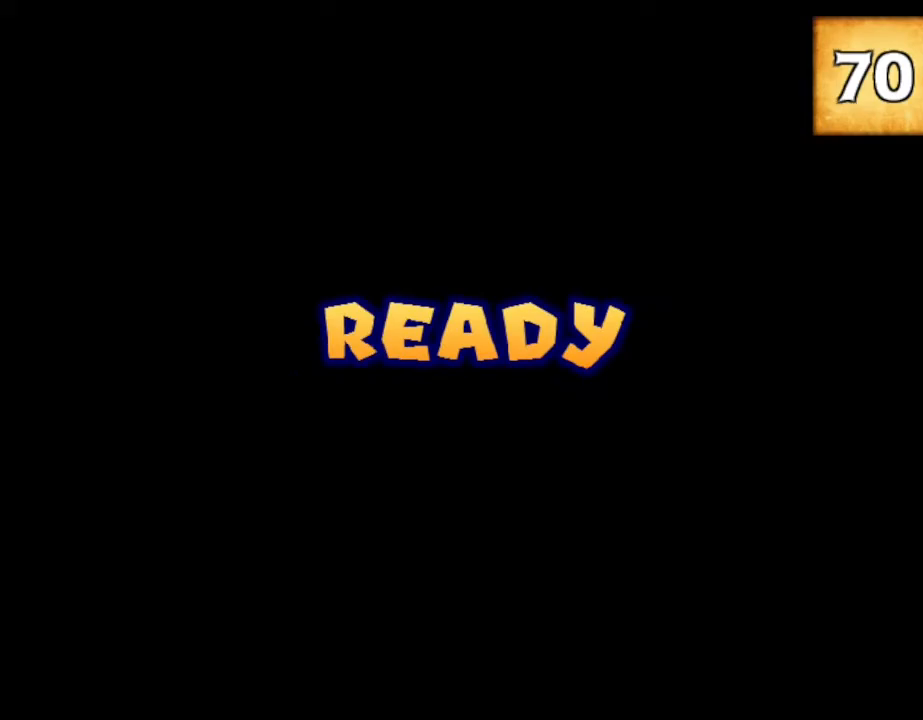
{"keys": [], "events": []}
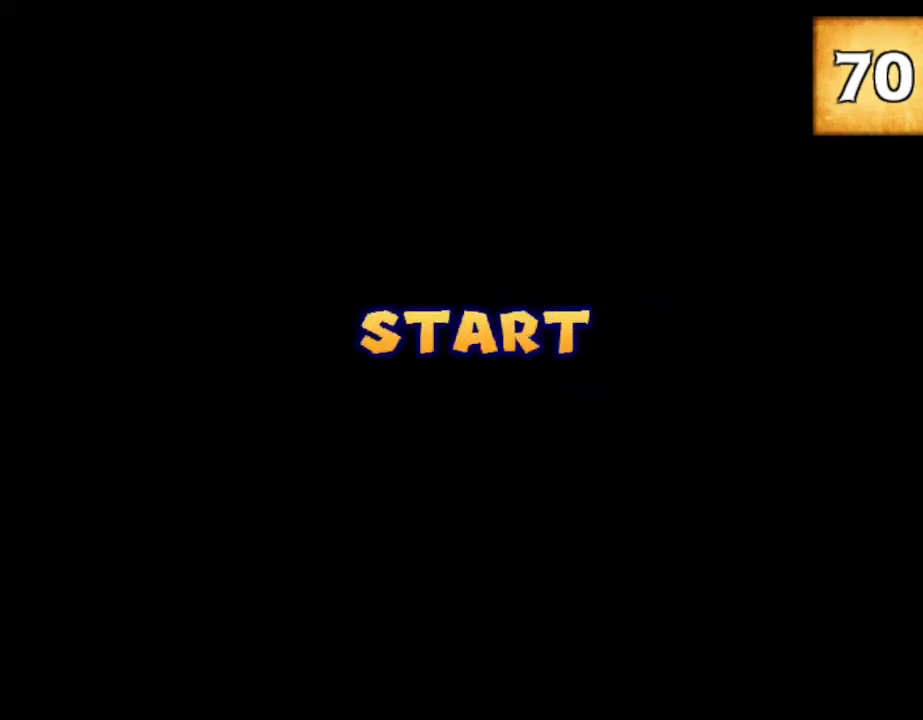
{"keys": [], "events": []}
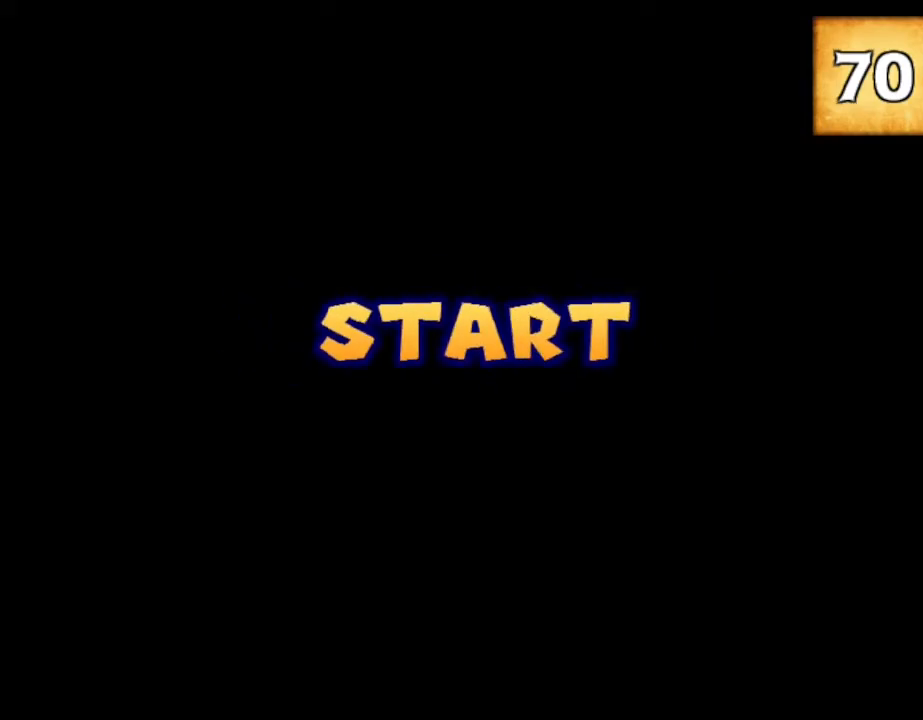
{"keys": [], "events": []}
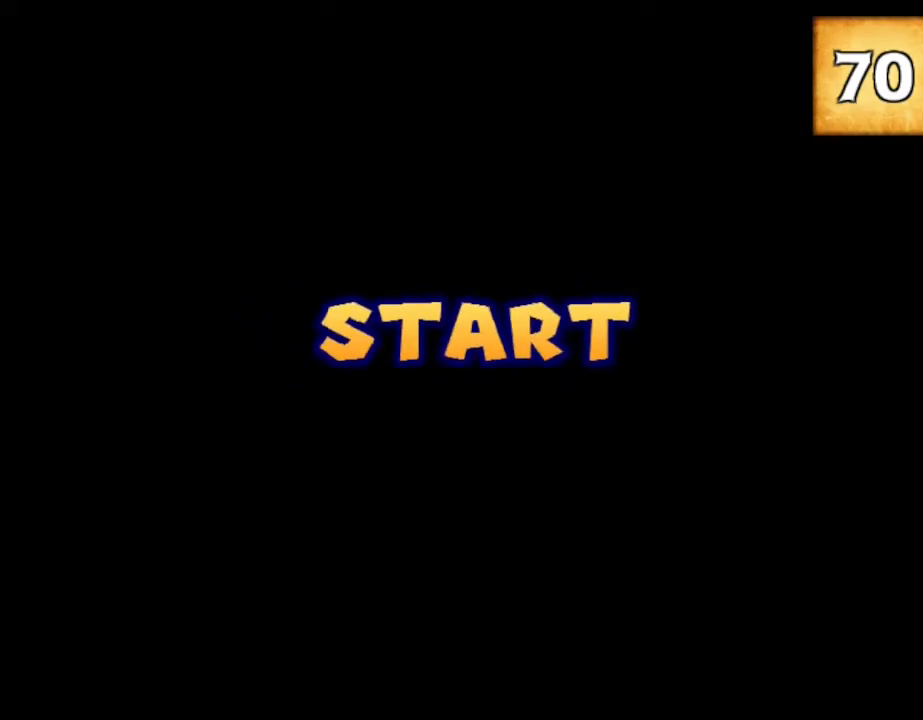
{"keys": [], "events": []}
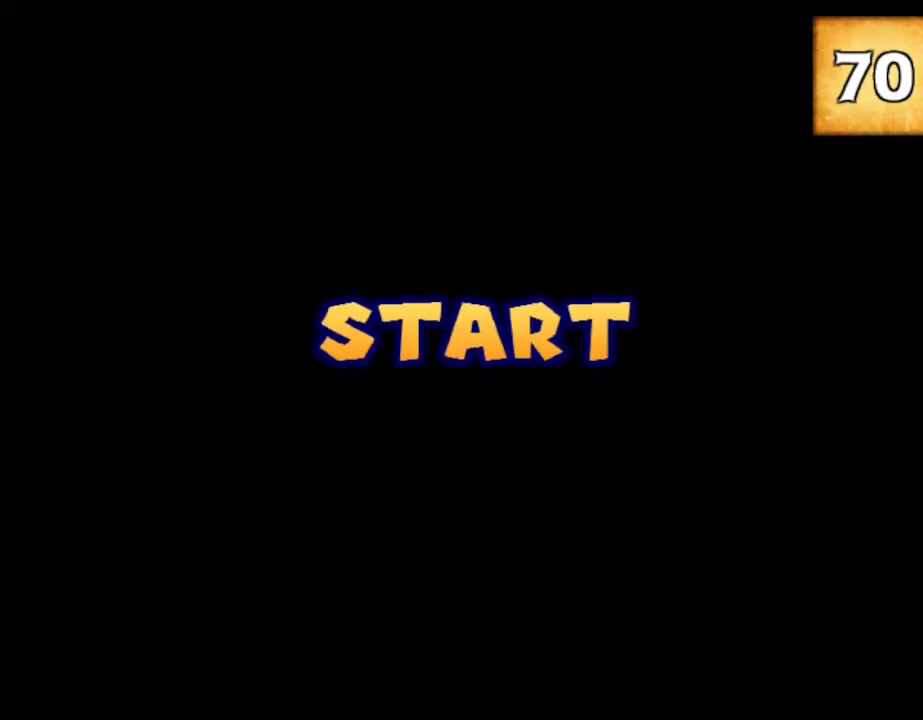
{"keys": [], "events": []}
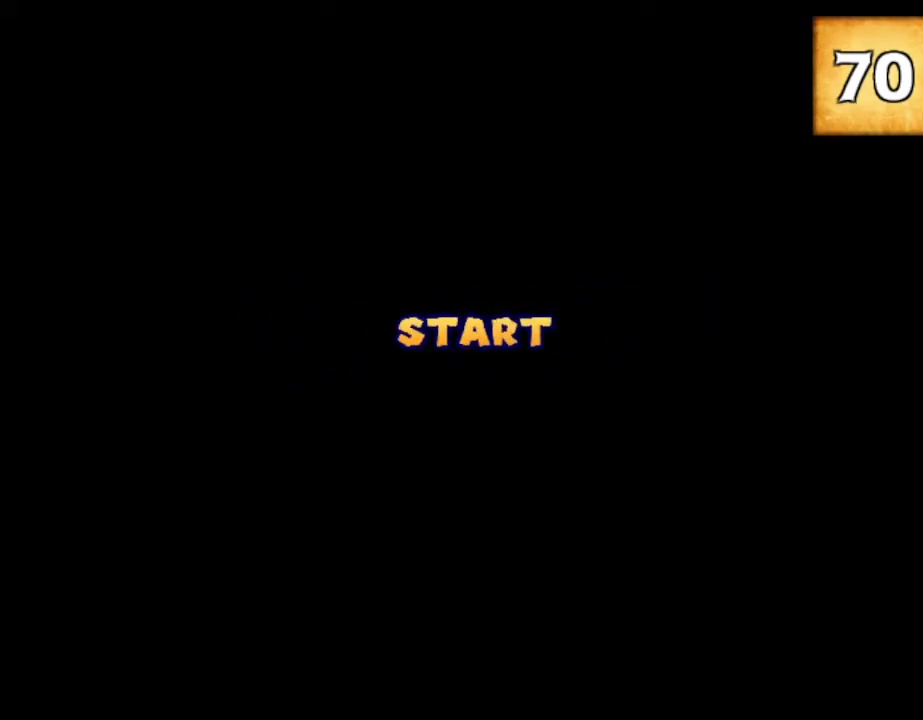
{"keys": ["left"], "events": [[417, "left", "down"]]}
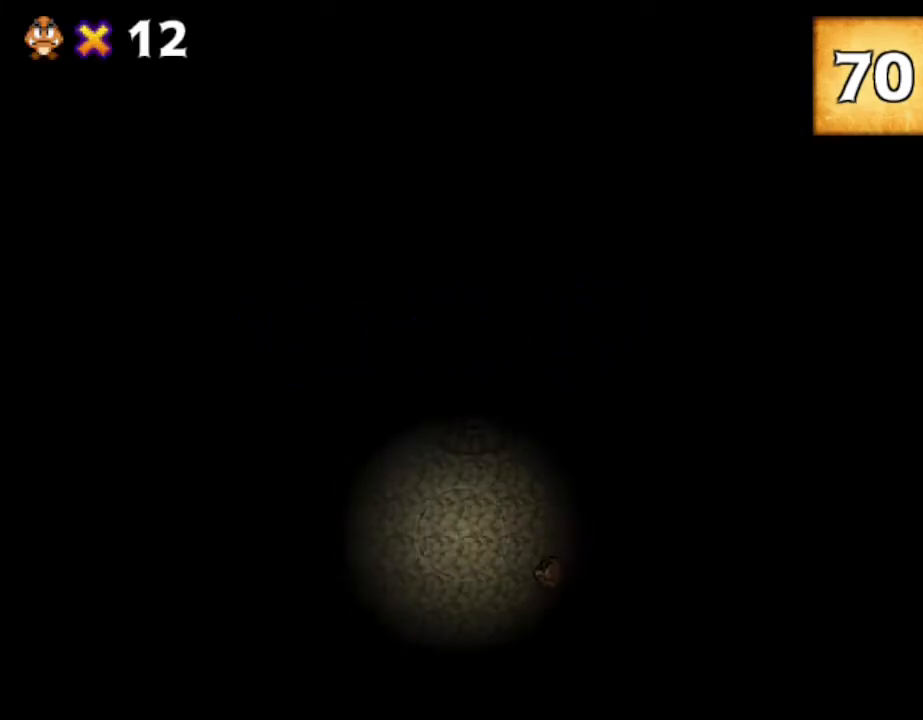
{"keys": ["down", "right"], "events": [[167, "left", "up"], [250, "right", "down"], [417, "down", "down"]]}
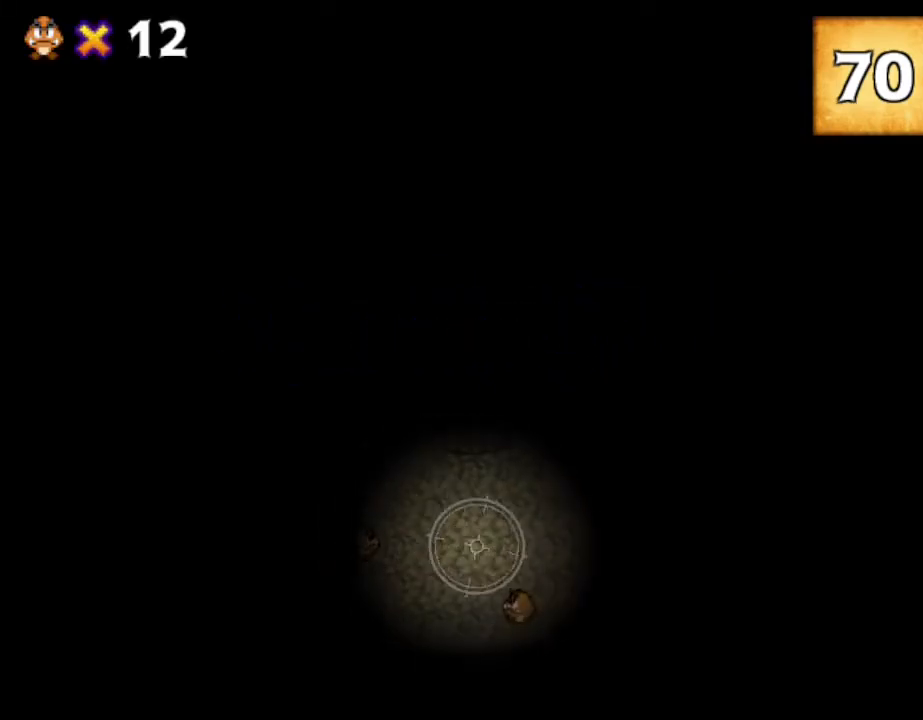
{"keys": ["down", "z"], "events": [[83, "right", "up"], [500, "z", "down"]]}
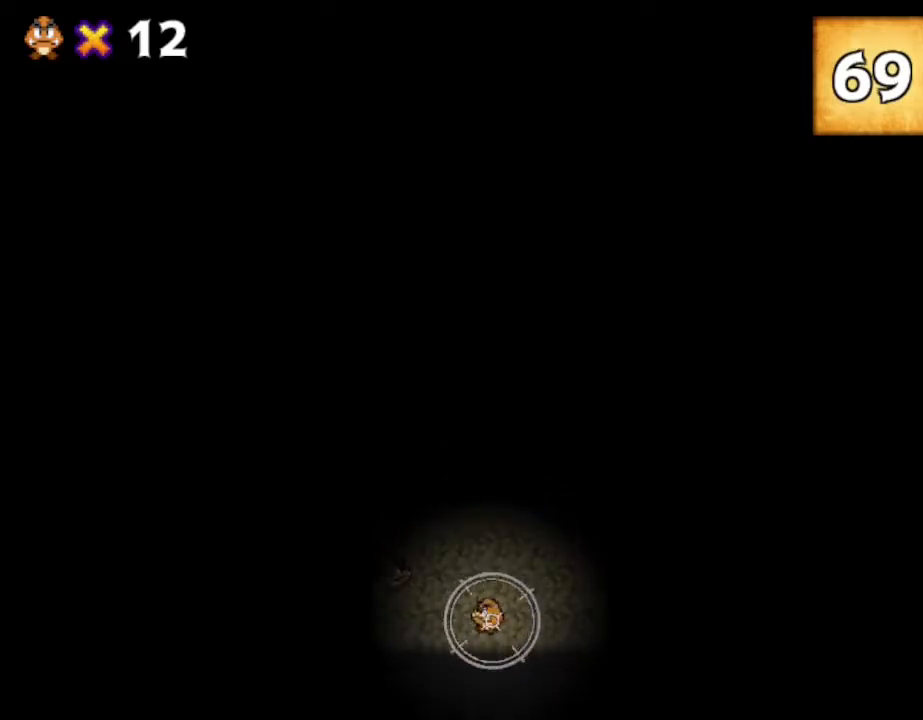
{"keys": [], "events": [[33, "down", "up"], [83, "z", "up"]]}
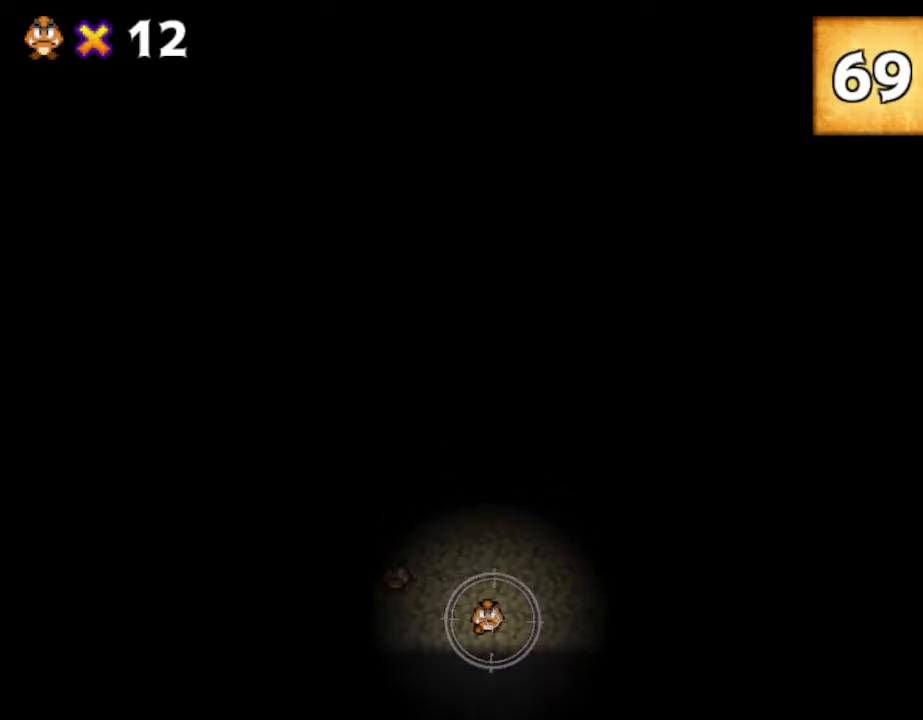
{"keys": ["left"], "events": [[183, "left", "down"]]}
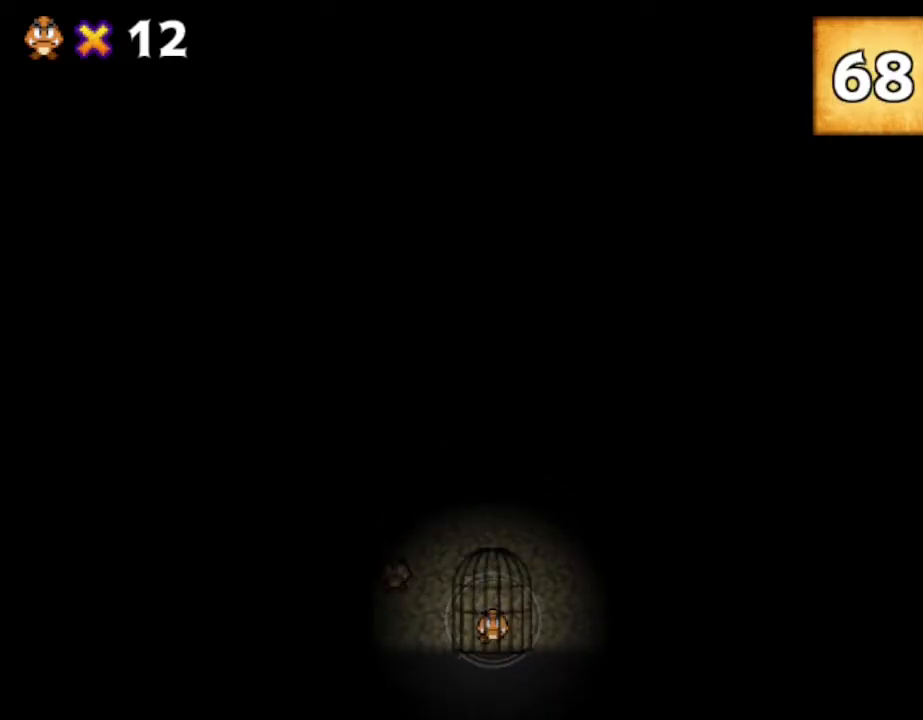
{"keys": [], "events": [[117, "left", "up"]]}
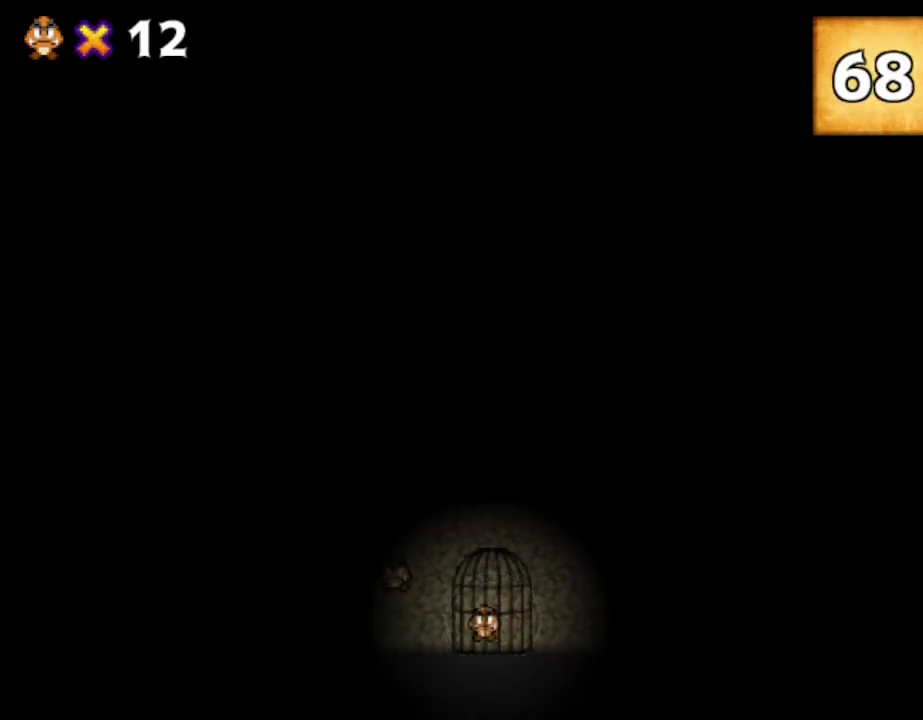
{"keys": [], "events": []}
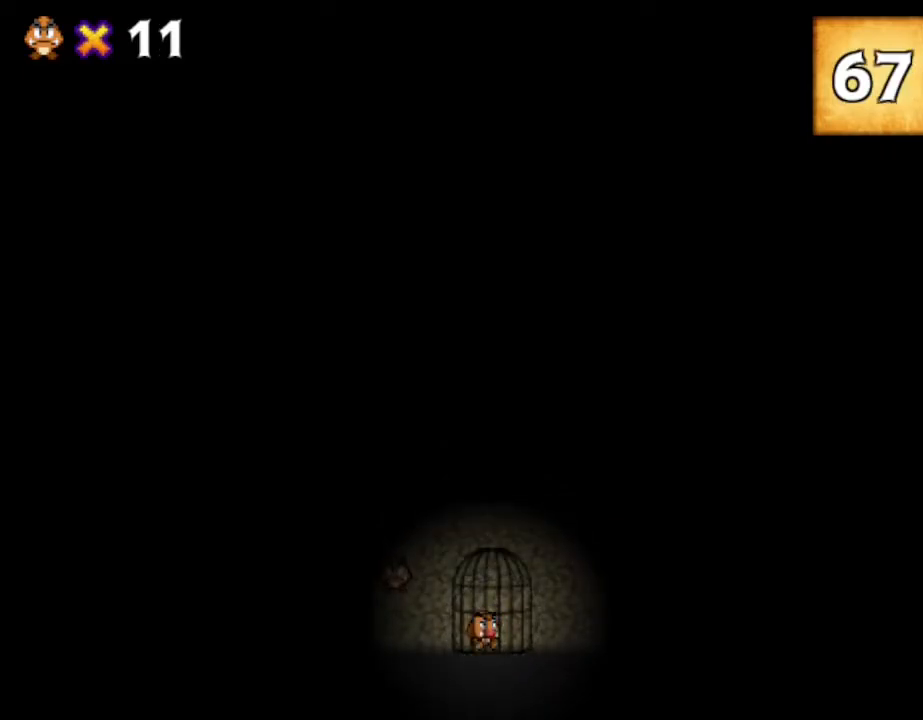
{"keys": [], "events": []}
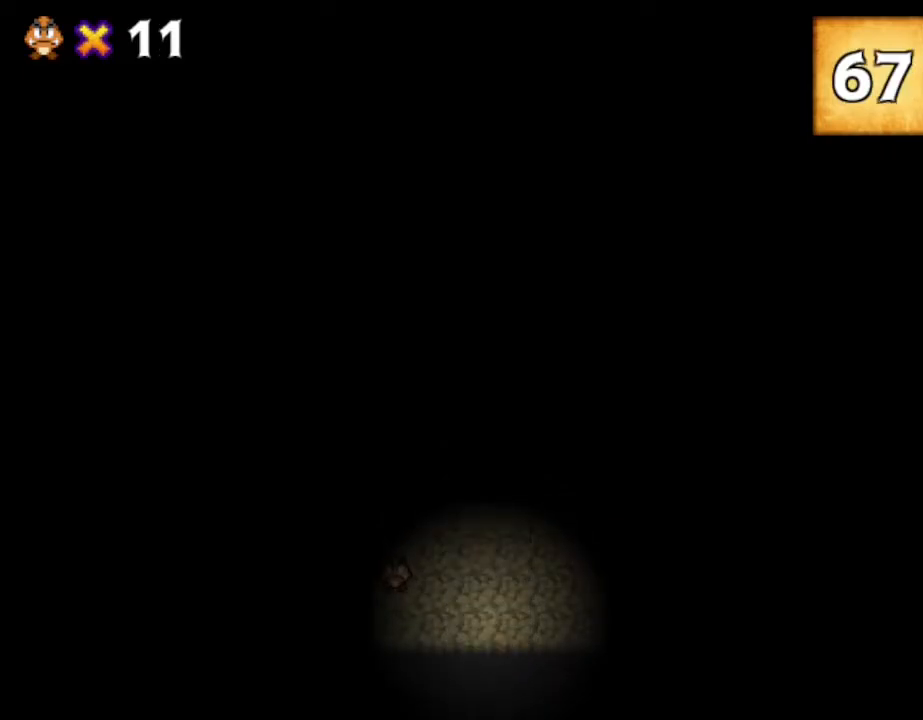
{"keys": [], "events": []}
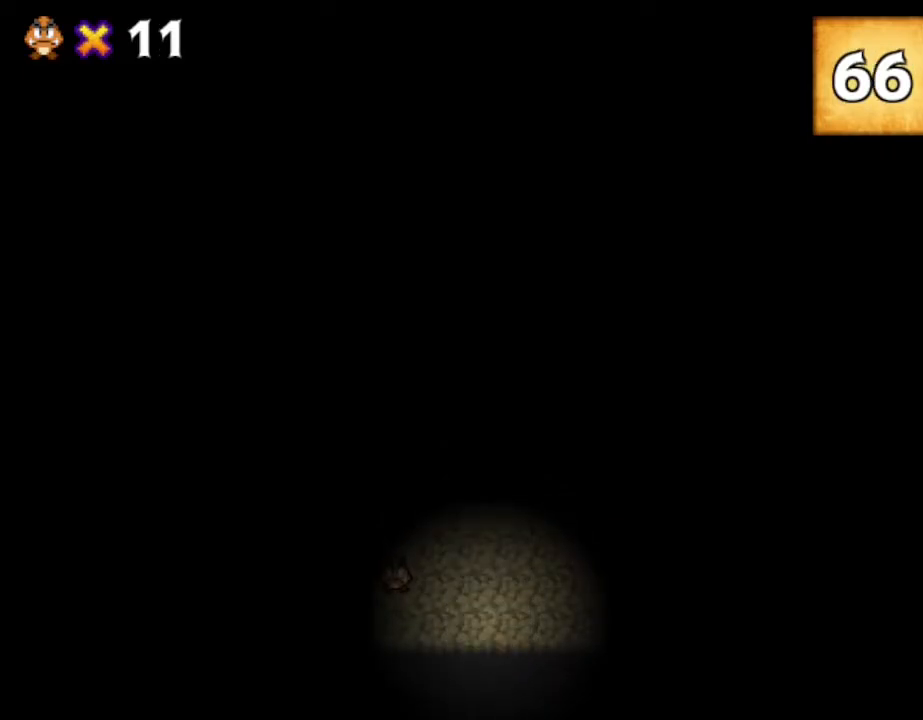
{"keys": ["left"], "events": [[50, "left", "down"]]}
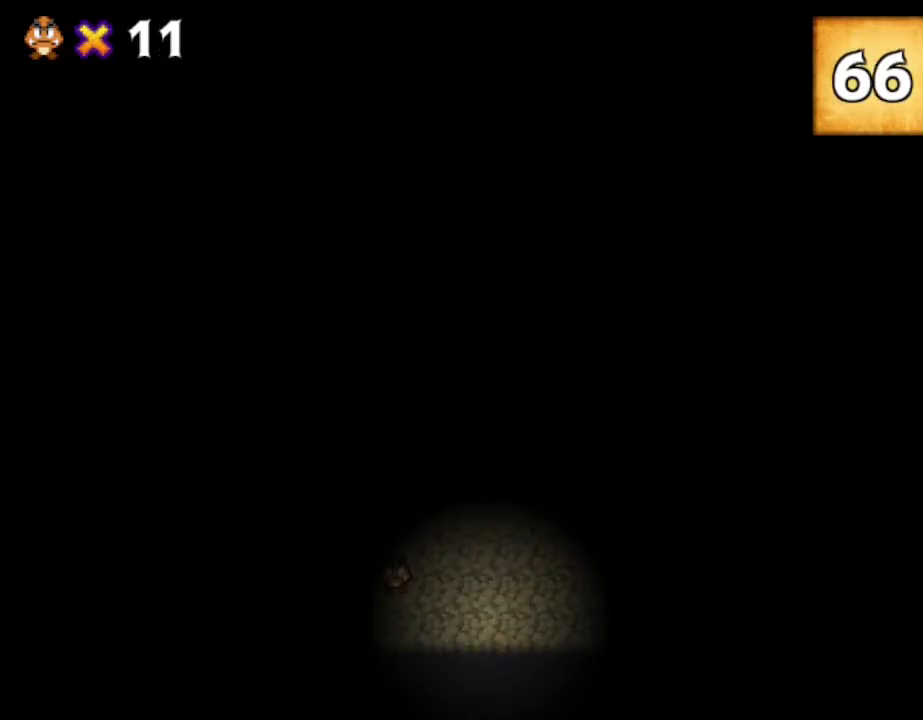
{"keys": ["left"], "events": []}
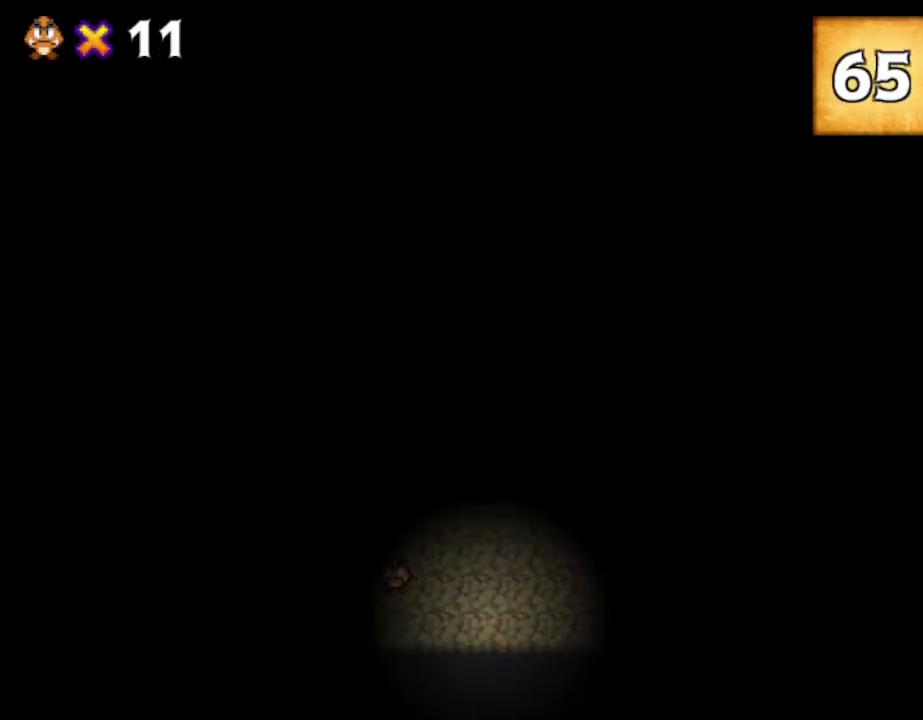
{"keys": ["left"], "events": []}
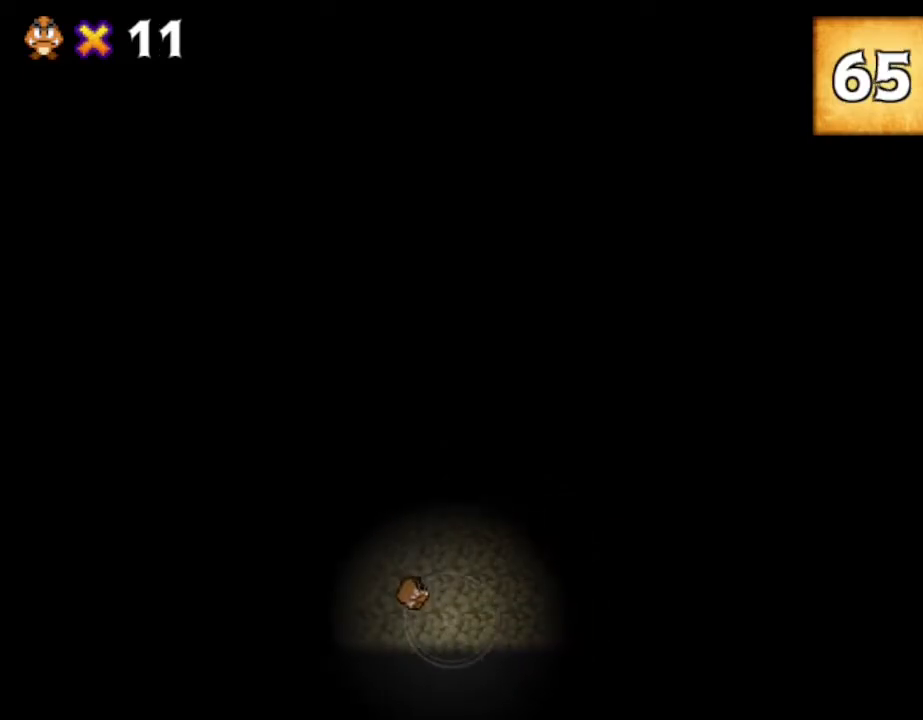
{"keys": [], "events": [[133, "left", "up"], [283, "z", "down"], [367, "z", "up"]]}
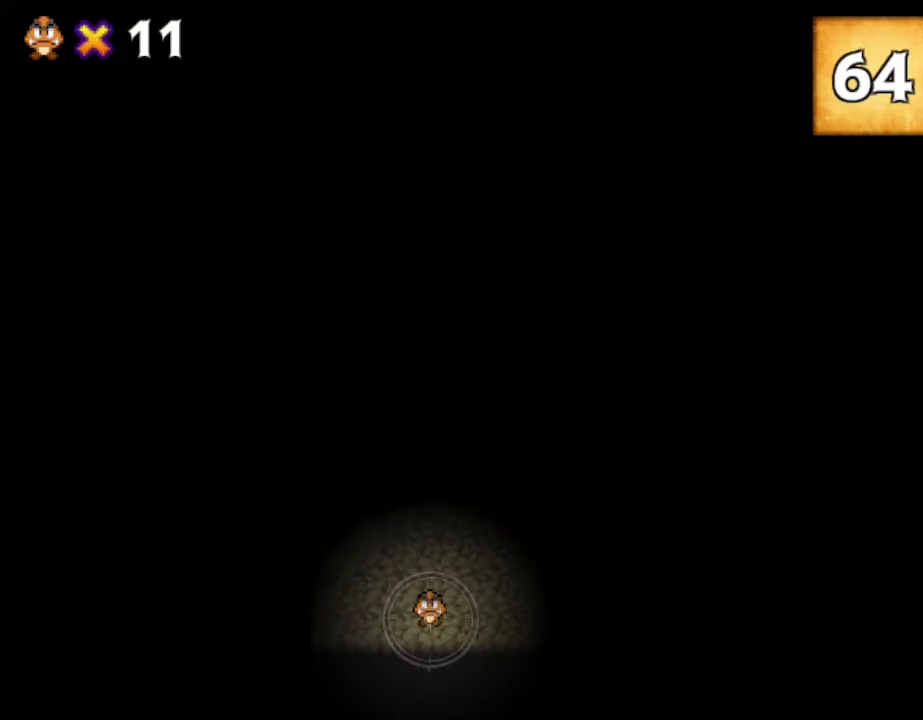
{"keys": [], "events": []}
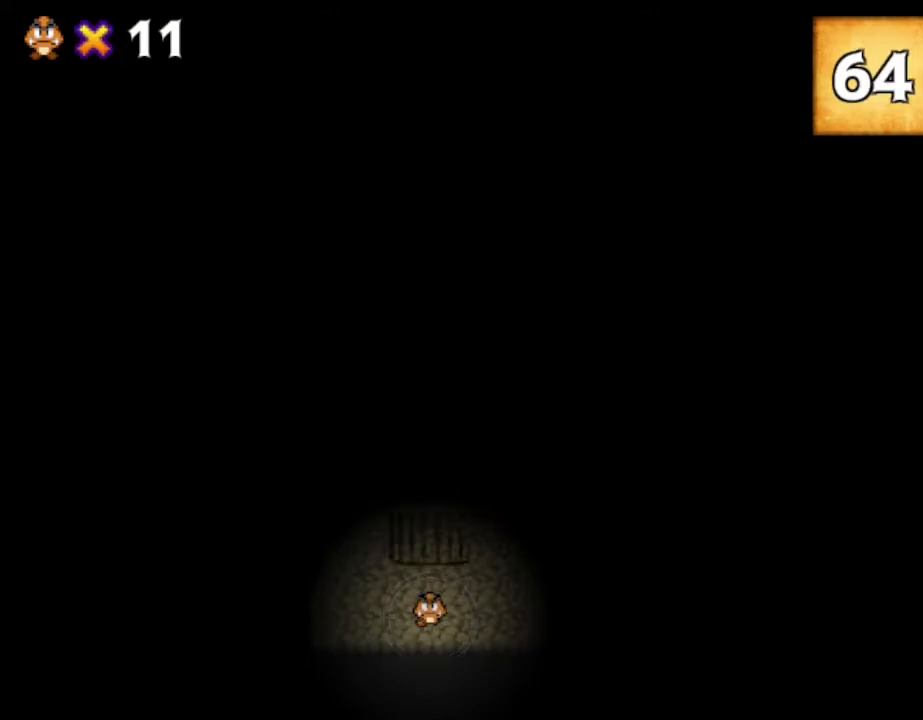
{"keys": [], "events": []}
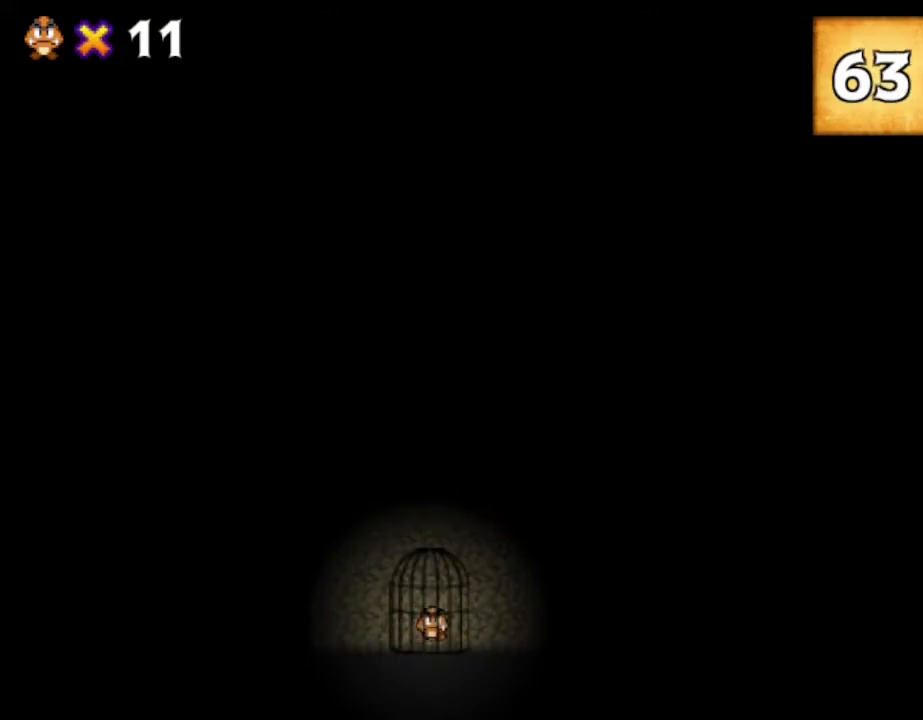
{"keys": [], "events": []}
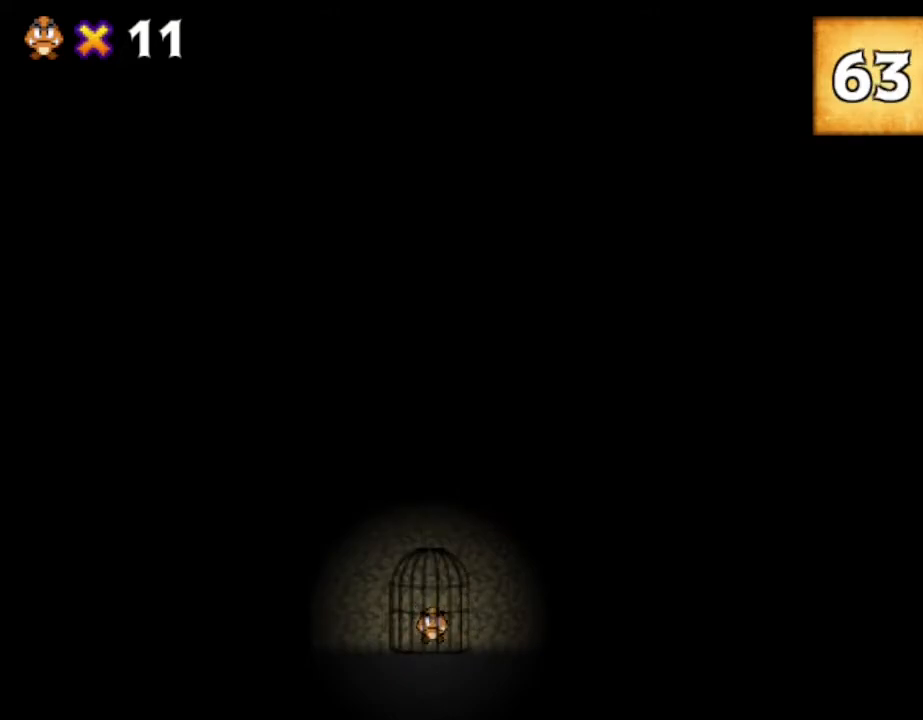
{"keys": [], "events": []}
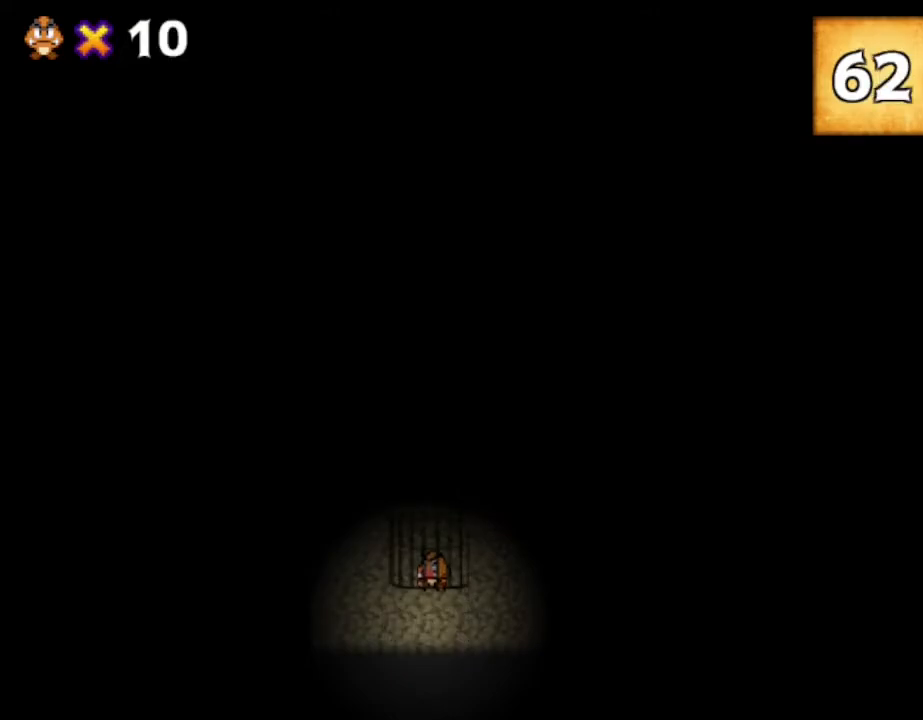
{"keys": ["left", "up"], "events": [[367, "left", "down"], [383, "up", "down"]]}
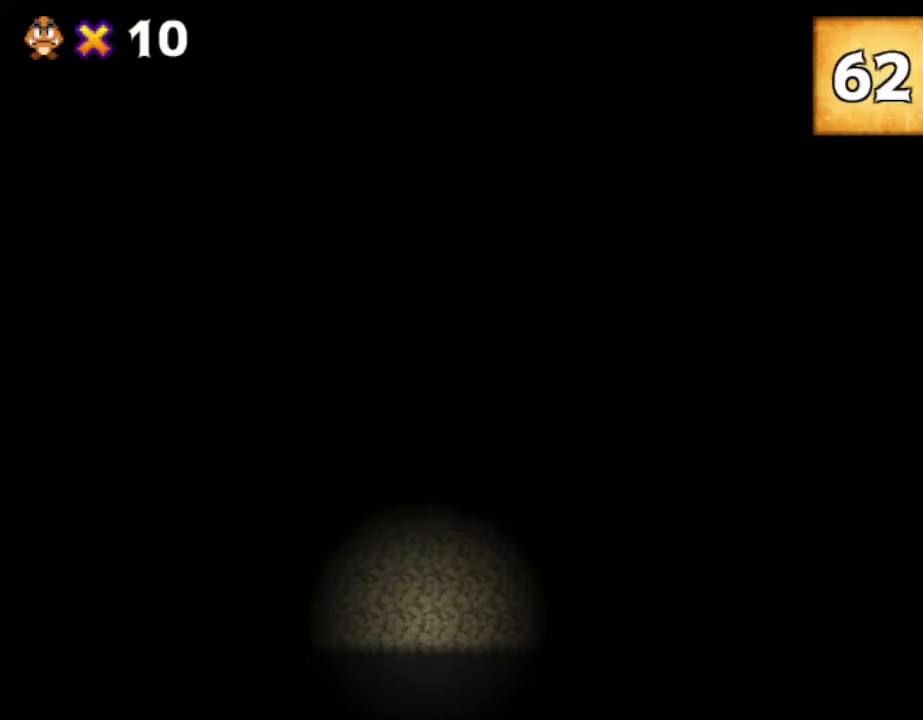
{"keys": ["left", "up"], "events": []}